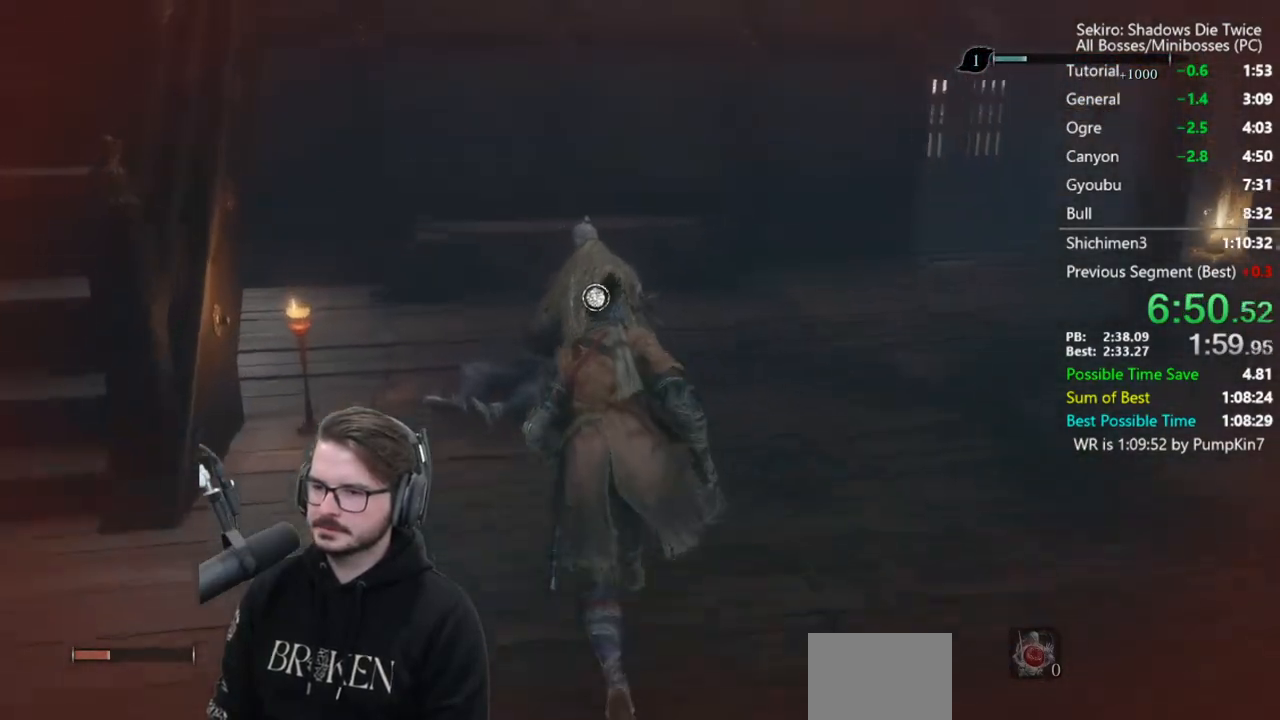
Gameplay with a controller (Xbox layout); each line is a JSON object with the inputs held at the frame after it. "events" lists button and stick changes between this image and that frame as [ms after this image, input, new state], when the widget could be followed in between.
{"buttons": ["A"], "left_stick": "center", "right_stick": "right", "events": [[33, "left_stick", "center"], [67, "X", "up"], [133, "X", "down"], [200, "right_stick", "right"], [233, "X", "up"], [333, "A", "down"], [400, "A", "up"], [500, "A", "down"]]}
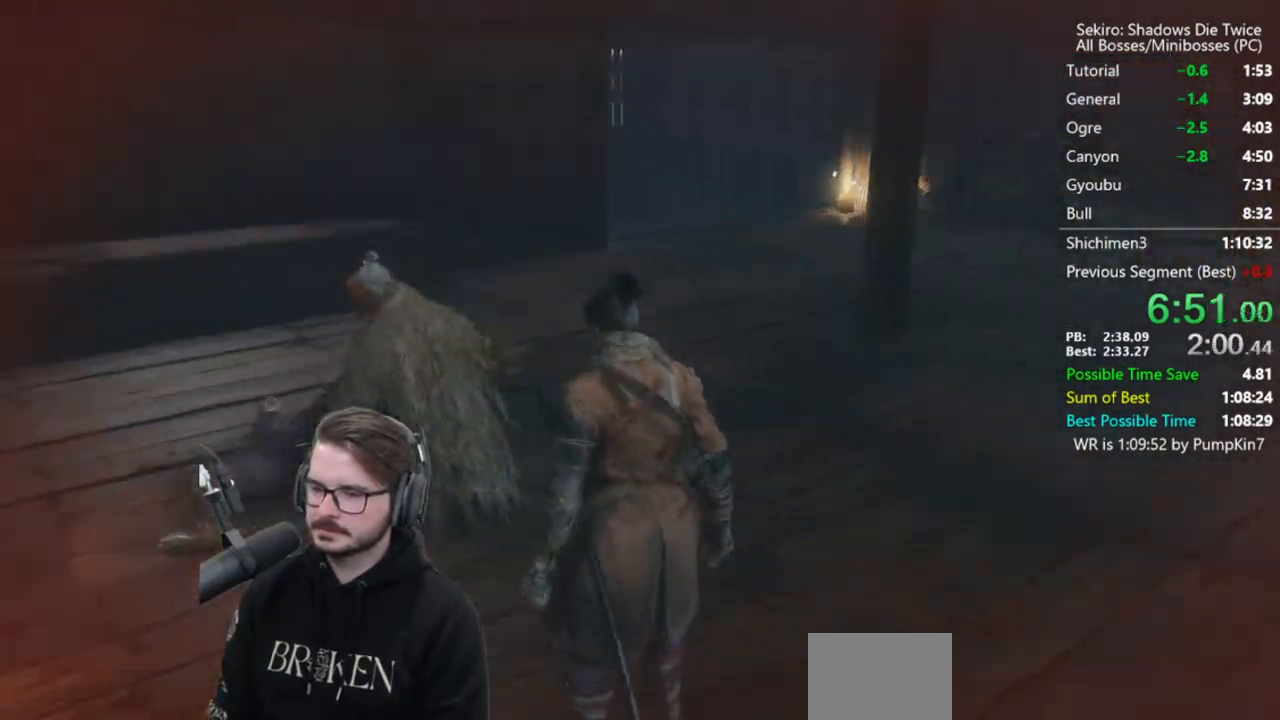
{"buttons": ["A"], "left_stick": "center", "right_stick": "right", "events": [[67, "A", "up"], [167, "A", "down"], [233, "A", "up"], [300, "A", "down"], [433, "A", "up"], [500, "A", "down"]]}
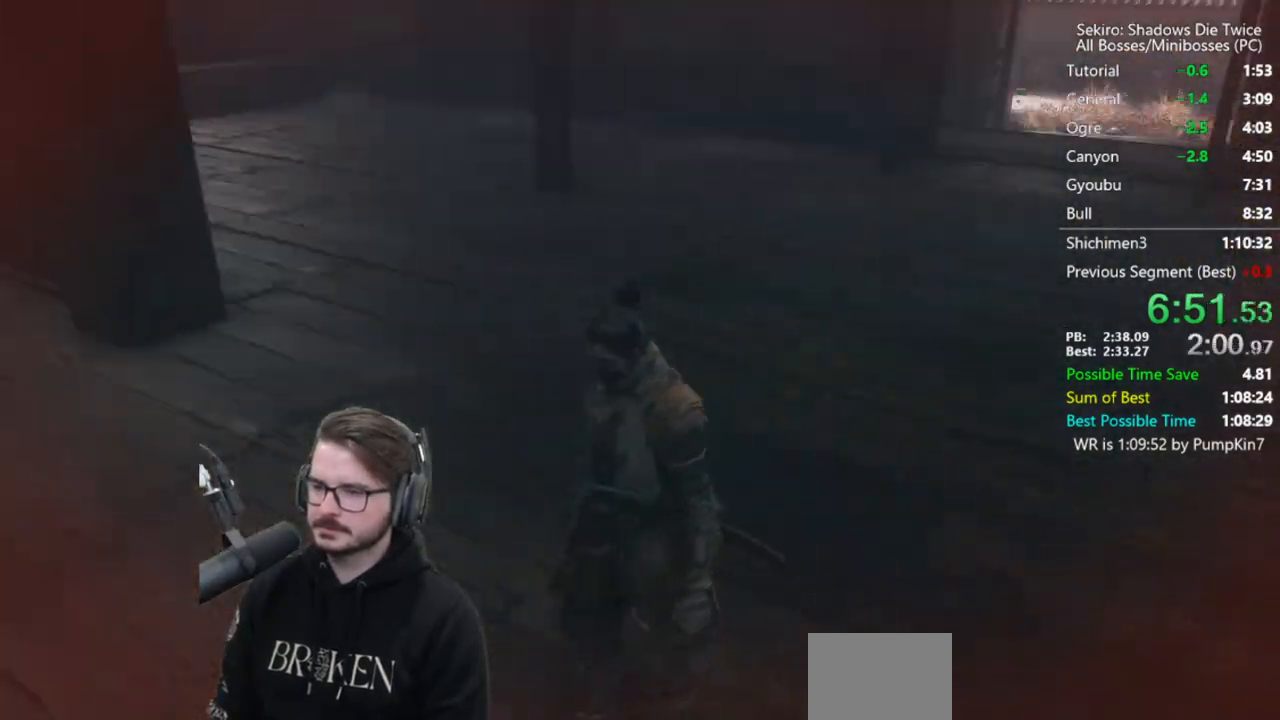
{"buttons": ["A"], "left_stick": "center", "right_stick": "center", "events": [[33, "right_stick", "center"], [67, "A", "up"], [167, "A", "down"], [233, "A", "up"], [333, "A", "down"], [400, "A", "up"], [500, "A", "down"]]}
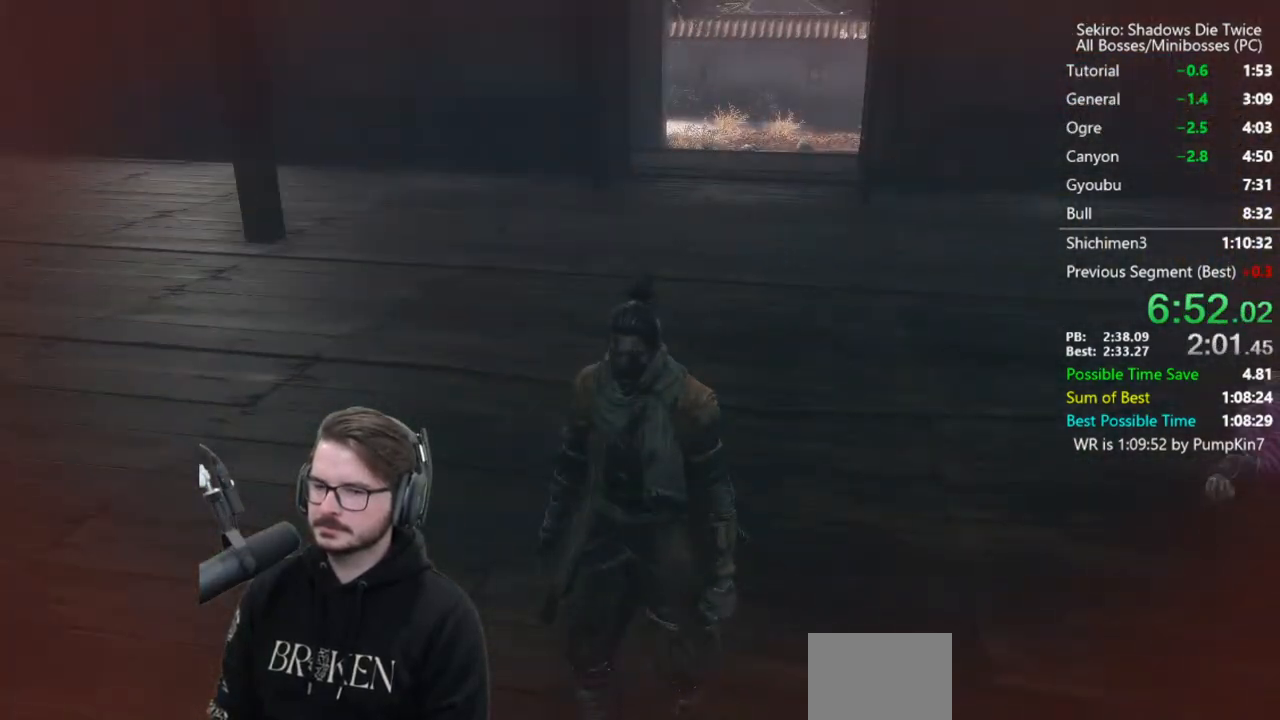
{"buttons": ["A"], "left_stick": "center", "right_stick": "center", "events": [[67, "A", "up"], [133, "A", "down"], [233, "A", "up"], [333, "A", "down"], [400, "A", "up"], [500, "A", "down"]]}
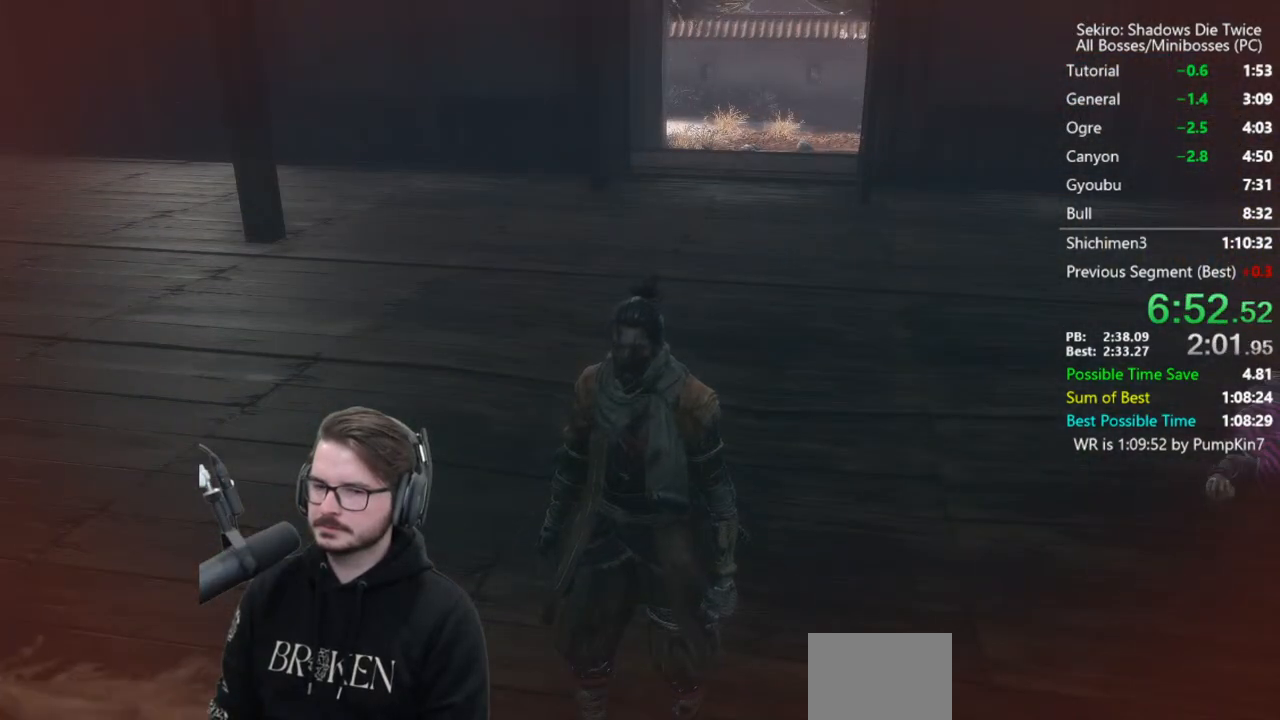
{"buttons": ["A", "DPAD_DOWN"], "left_stick": "center", "right_stick": "center", "events": [[67, "A", "up"], [133, "A", "down"], [233, "A", "up"], [300, "A", "down"], [300, "DPAD_DOWN", "down"], [400, "A", "up"], [467, "A", "down"]]}
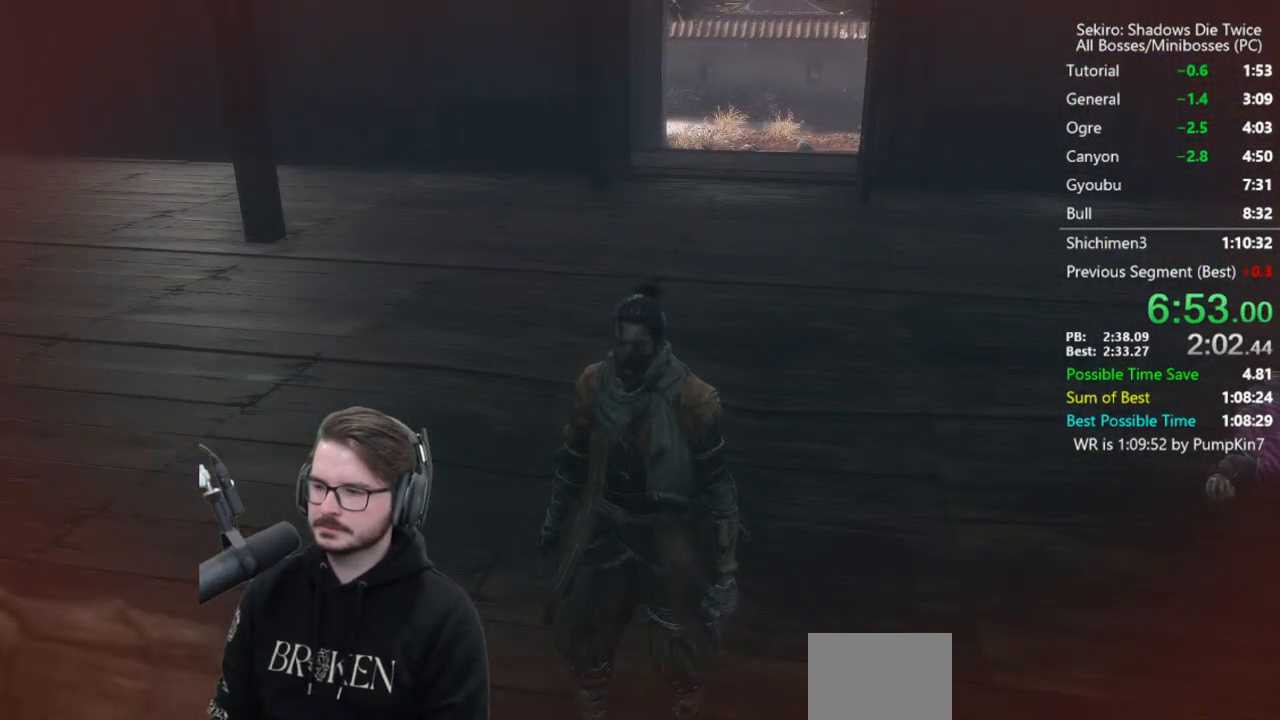
{"buttons": ["A", "DPAD_DOWN"], "left_stick": "center", "right_stick": "center", "events": [[33, "A", "up"], [133, "A", "down"], [233, "A", "up"], [333, "A", "down"], [400, "A", "up"], [500, "A", "down"]]}
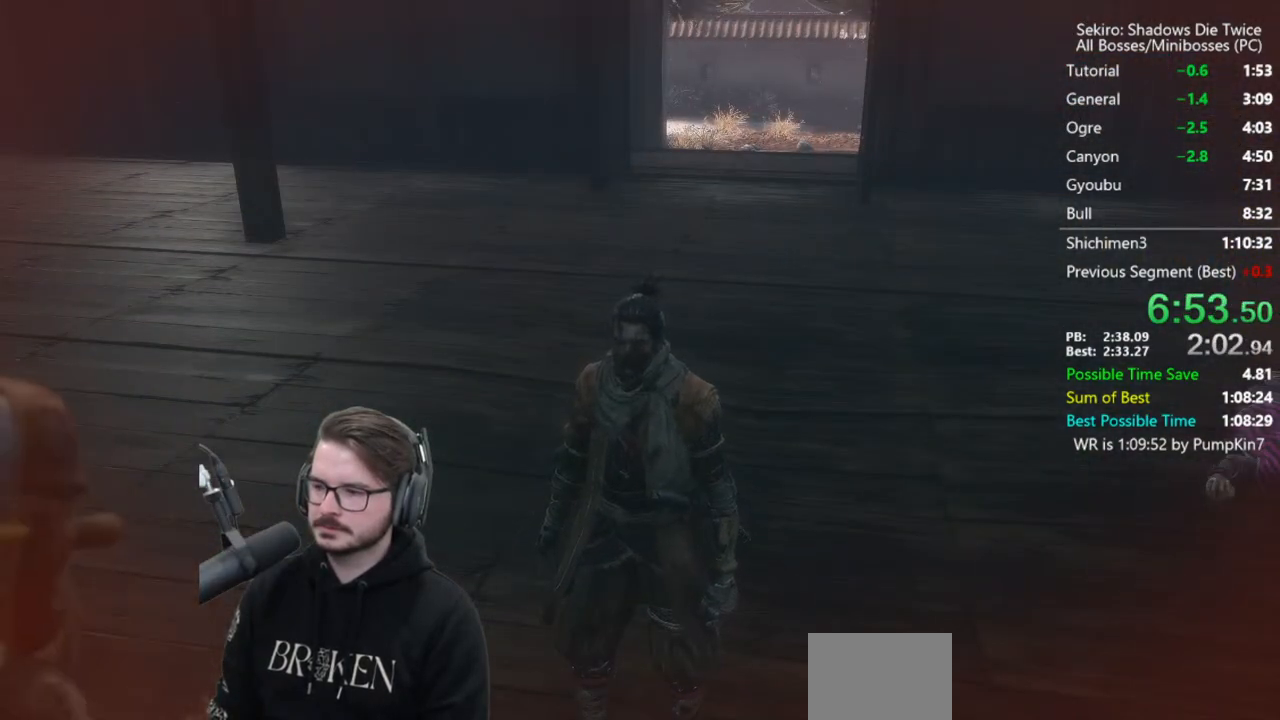
{"buttons": ["A", "DPAD_DOWN"], "left_stick": "center", "right_stick": "center", "events": [[67, "A", "up"], [167, "A", "down"], [233, "A", "up"], [333, "A", "down"], [400, "A", "up"], [500, "A", "down"]]}
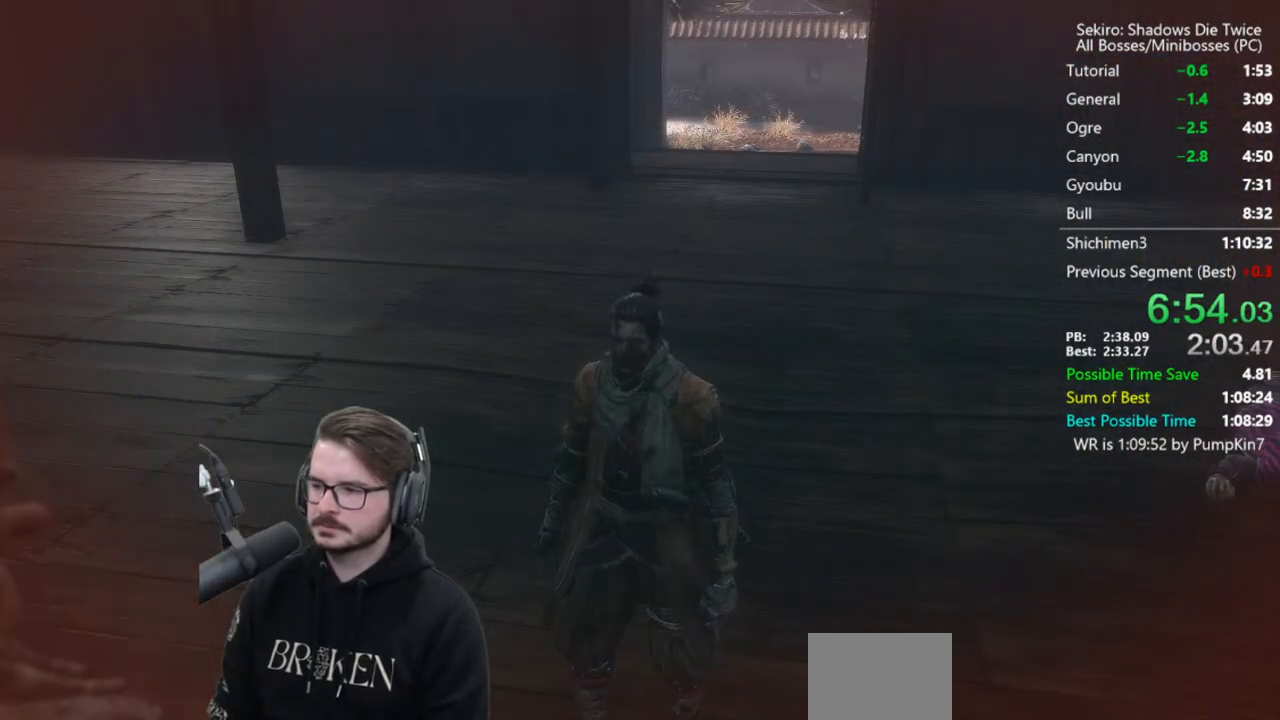
{"buttons": ["A", "DPAD_DOWN"], "left_stick": "center", "right_stick": "center", "events": [[67, "A", "up"], [167, "A", "down"], [233, "A", "up"], [333, "A", "down"], [400, "A", "up"], [500, "A", "down"]]}
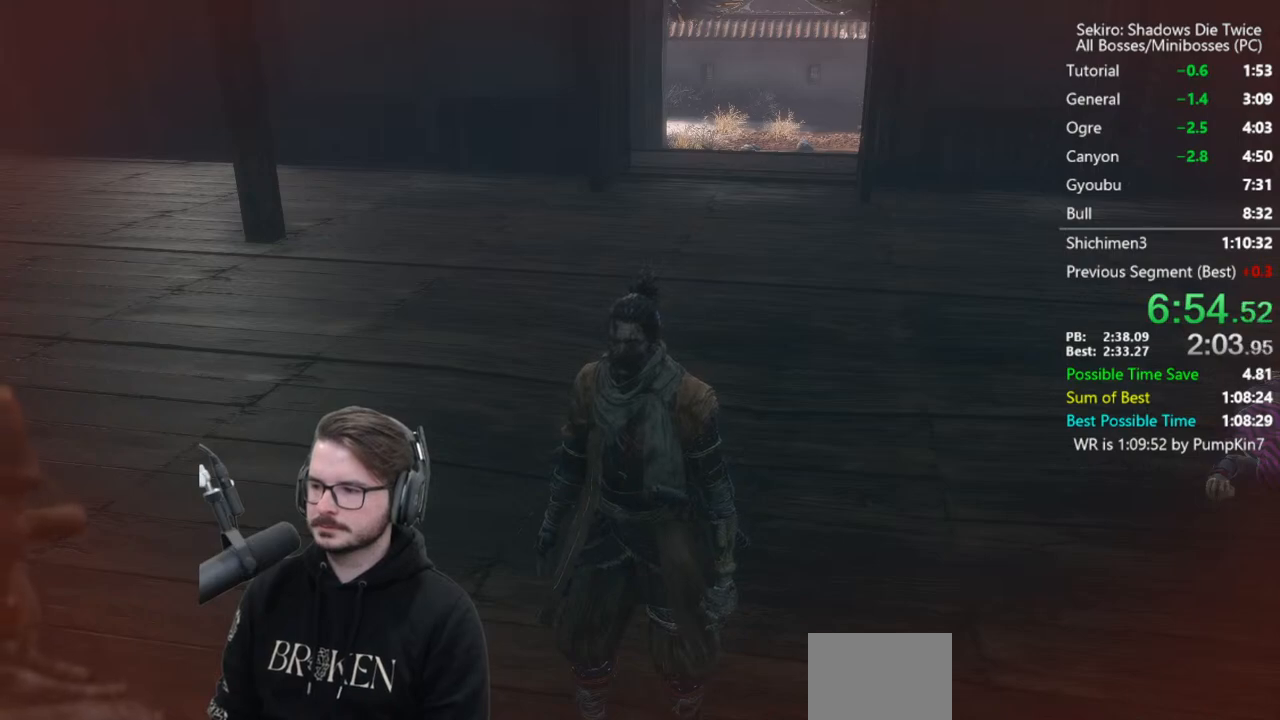
{"buttons": ["A", "DPAD_DOWN"], "left_stick": "center", "right_stick": "center", "events": [[67, "A", "up"], [167, "A", "down"], [233, "A", "up"], [333, "A", "down"], [400, "A", "up"], [500, "A", "down"]]}
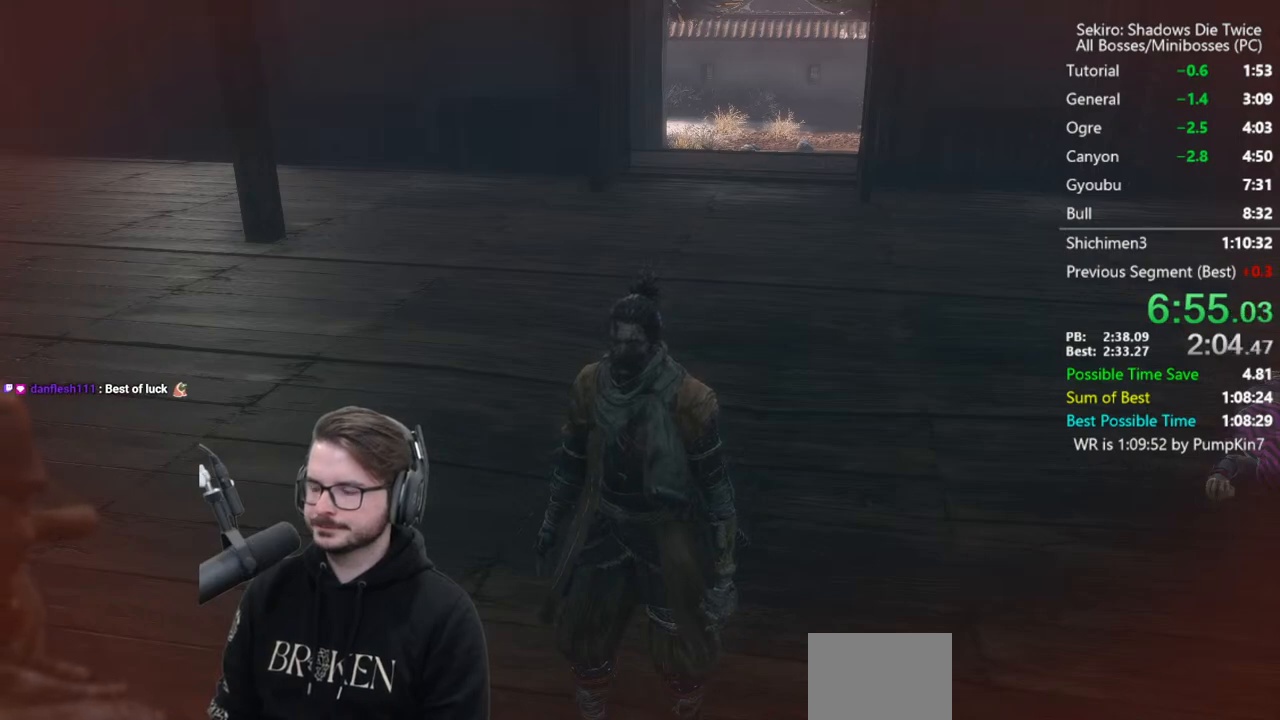
{"buttons": ["A", "DPAD_DOWN"], "left_stick": "center", "right_stick": "center", "events": [[100, "A", "up"], [167, "A", "down"], [267, "A", "up"], [333, "A", "down"], [400, "A", "up"], [500, "A", "down"]]}
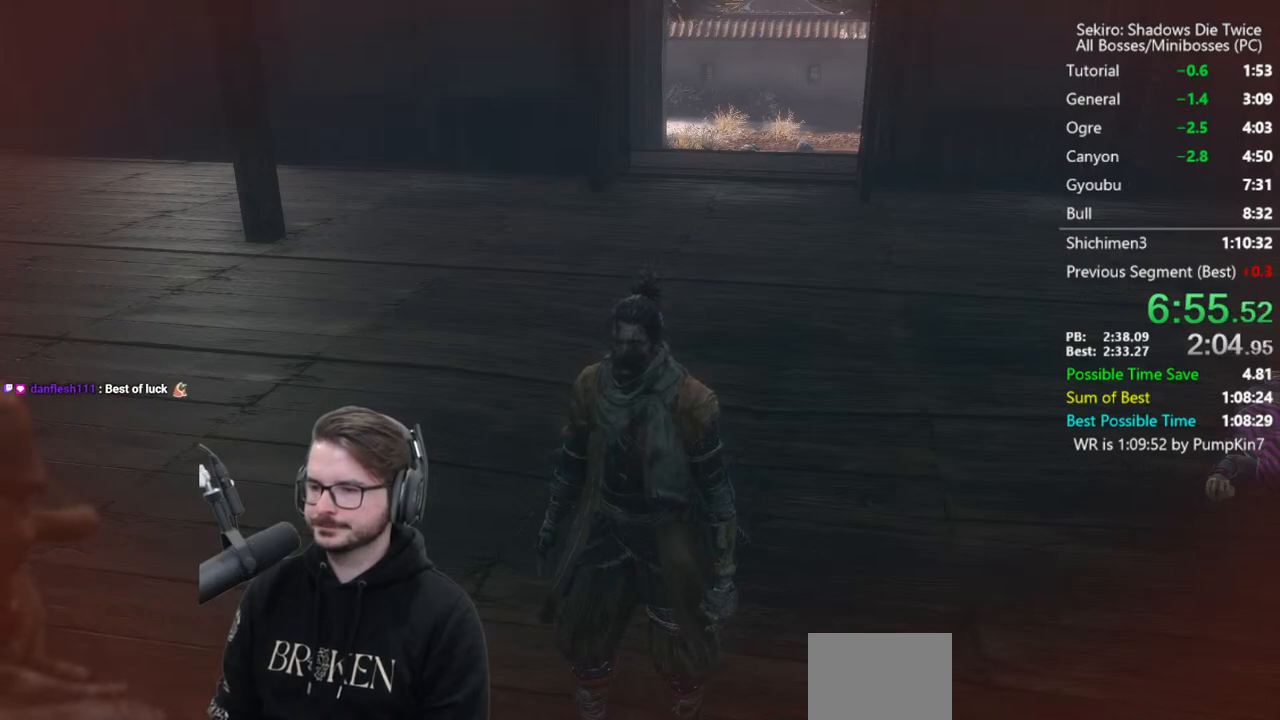
{"buttons": ["A", "DPAD_DOWN"], "left_stick": "center", "right_stick": "center", "events": [[100, "A", "up"], [200, "A", "down"], [233, "A", "up"], [333, "A", "down"], [433, "A", "up"], [500, "A", "down"]]}
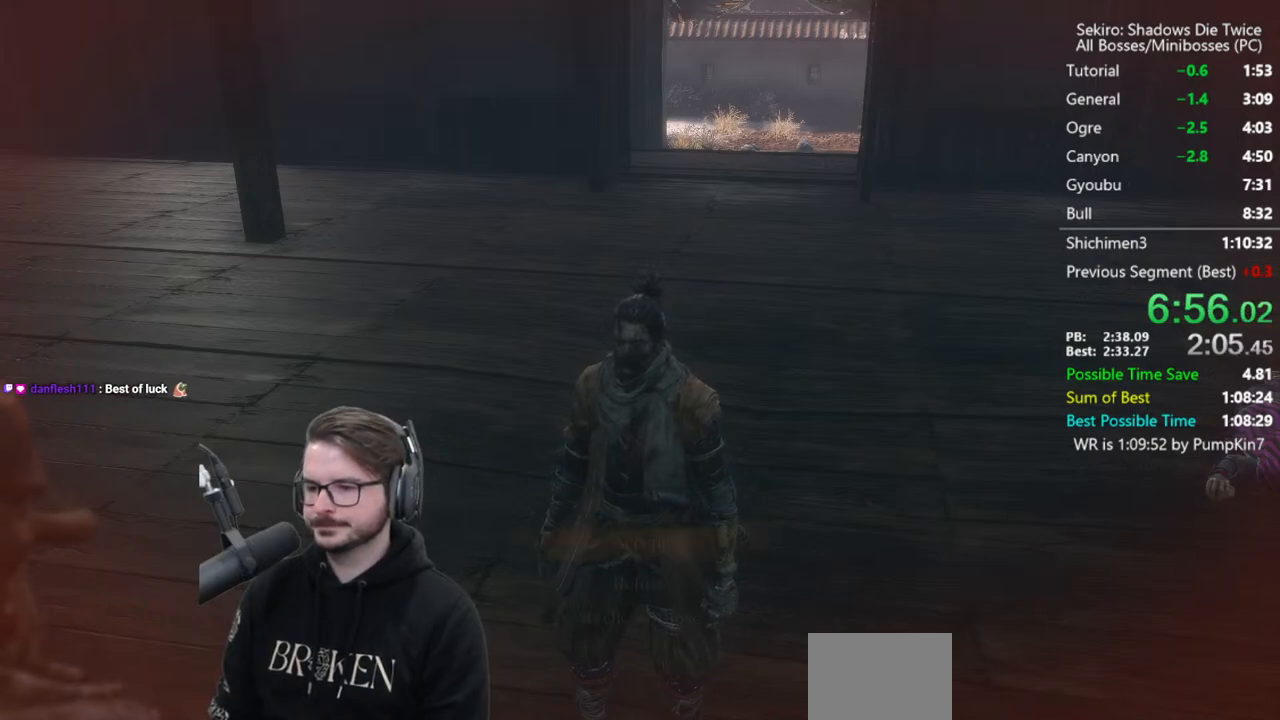
{"buttons": ["START"], "left_stick": "up", "right_stick": "center", "events": [[67, "A", "up"], [167, "A", "down"], [233, "A", "up"], [233, "DPAD_DOWN", "up"], [300, "A", "down"], [400, "A", "up"], [433, "left_stick", "up"], [500, "START", "down"]]}
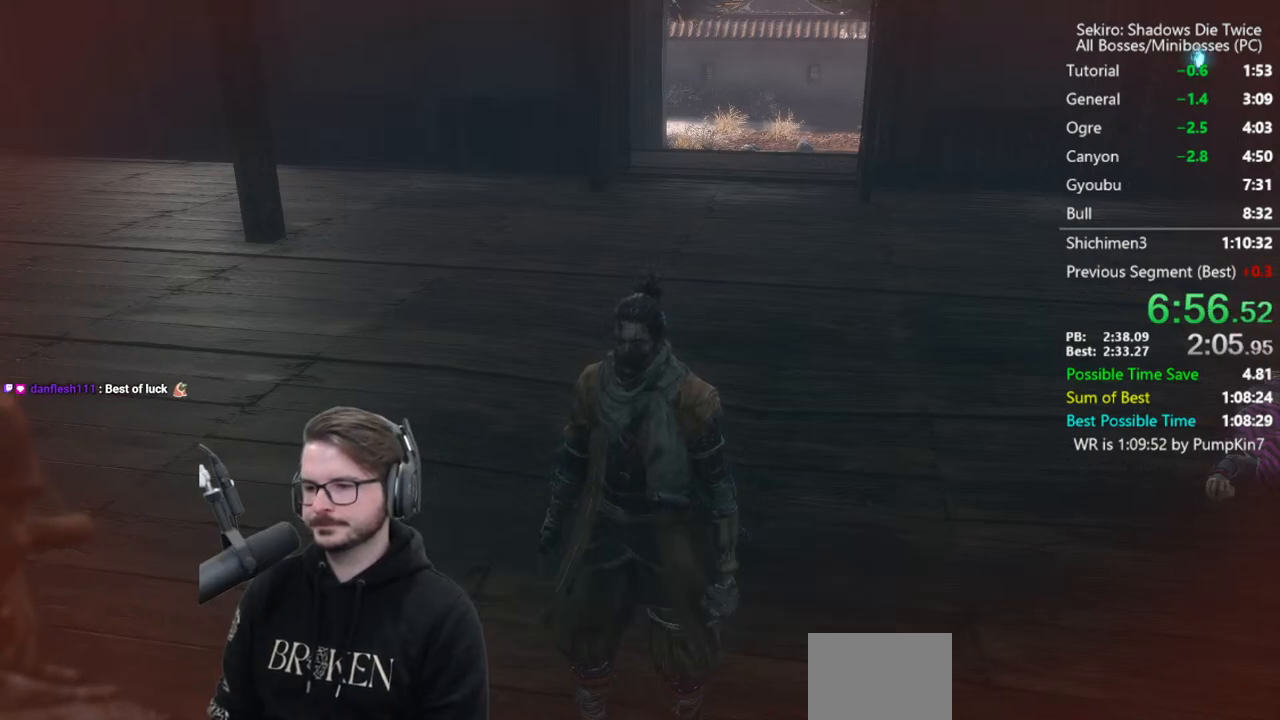
{"buttons": [], "left_stick": "up", "right_stick": "center", "events": [[67, "START", "up"], [133, "START", "down"], [233, "START", "up"], [300, "START", "down"], [367, "START", "up"], [400, "START", "down"], [500, "START", "up"]]}
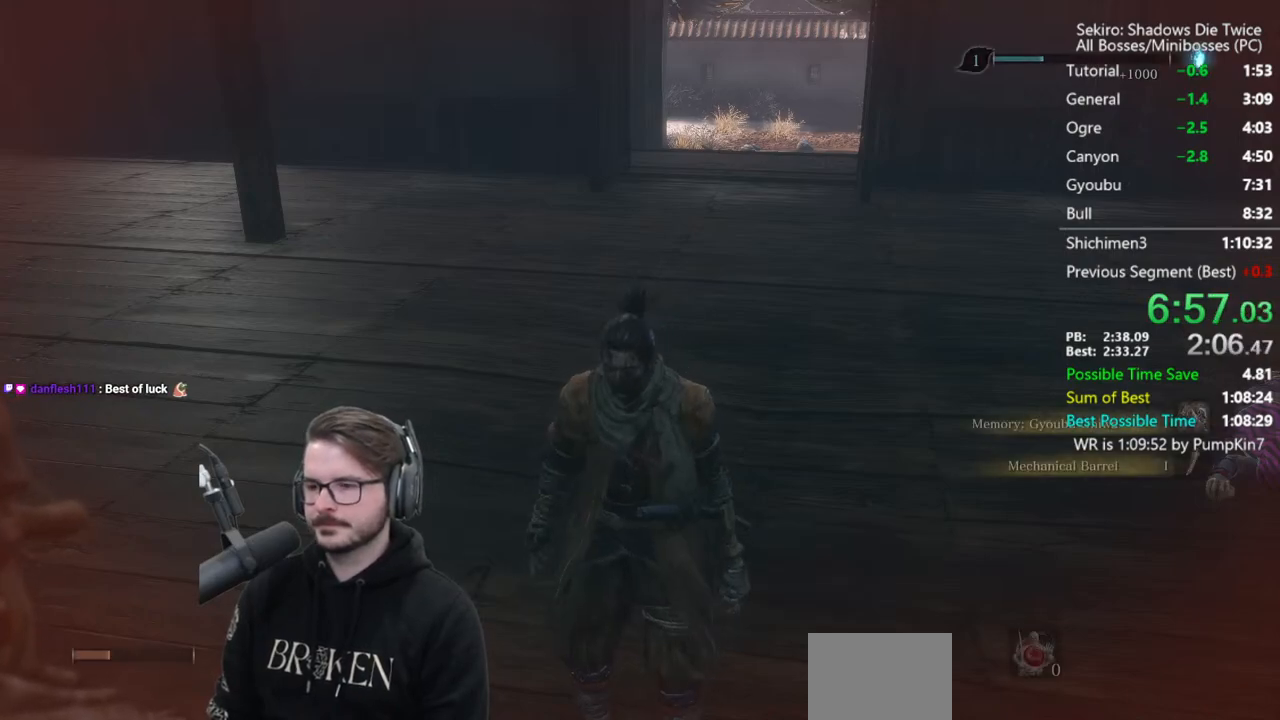
{"buttons": ["A", "X"], "left_stick": "up", "right_stick": "center", "events": [[233, "A", "down"], [233, "X", "down"], [300, "A", "up"], [300, "X", "up"], [367, "A", "down"], [367, "X", "down"]]}
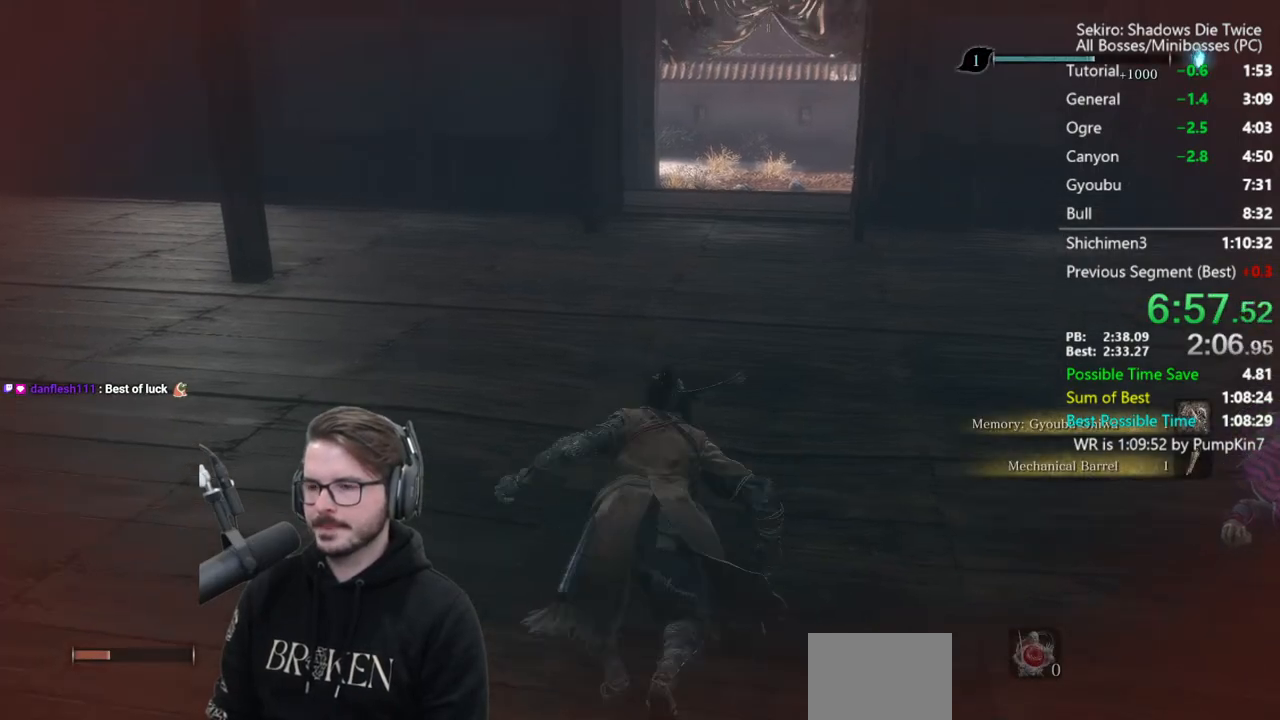
{"buttons": [], "left_stick": "up", "right_stick": "down", "events": [[200, "A", "up"], [233, "X", "up"], [333, "right_stick", "down"]]}
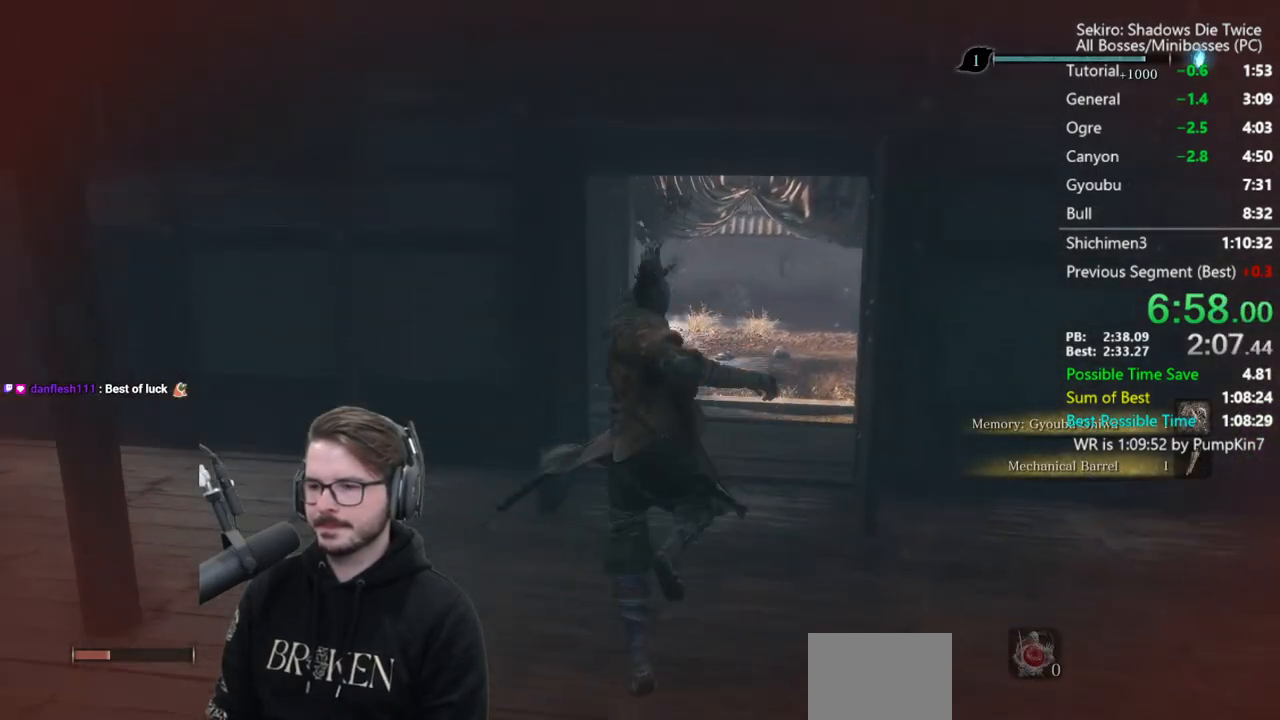
{"buttons": ["A", "X"], "left_stick": "up", "right_stick": "center", "events": [[33, "right_stick", "center"], [300, "A", "down"], [300, "X", "down"], [400, "A", "up"], [400, "X", "up"], [467, "A", "down"], [467, "X", "down"]]}
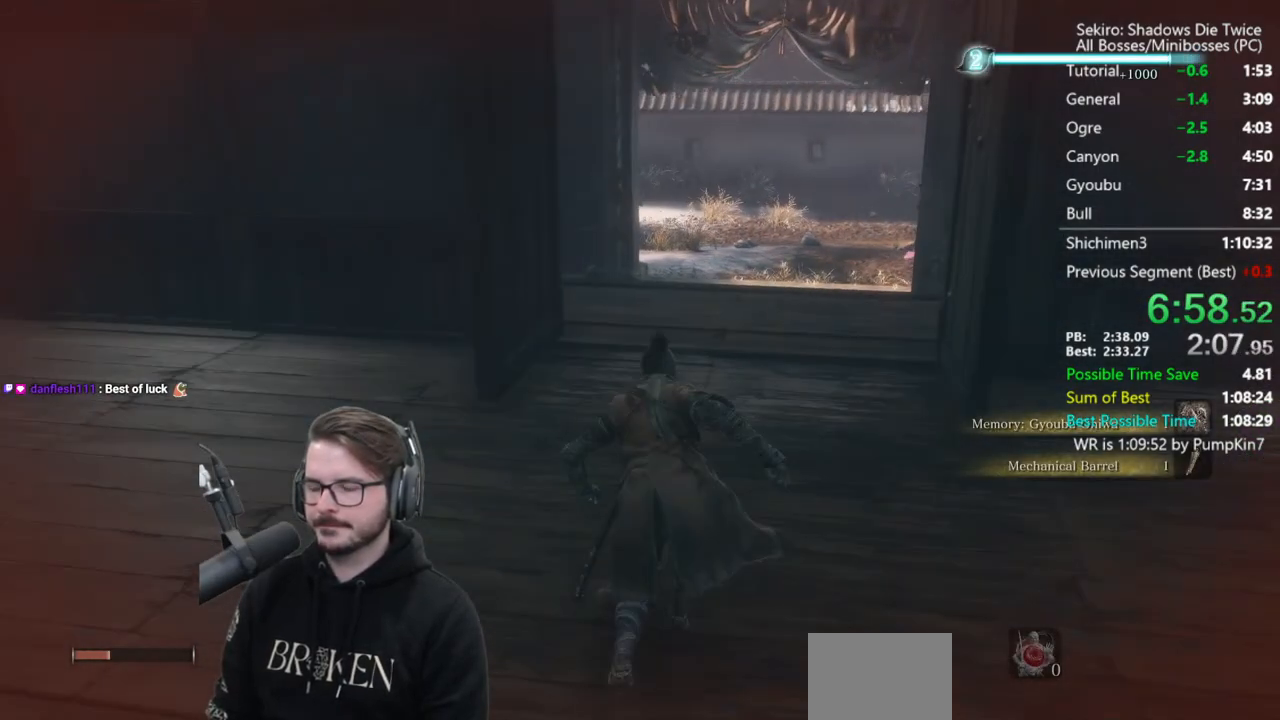
{"buttons": [], "left_stick": "up", "right_stick": "down", "events": [[67, "A", "up"], [67, "X", "up"], [100, "A", "down"], [100, "X", "down"], [300, "A", "up"], [333, "X", "up"], [500, "right_stick", "down"]]}
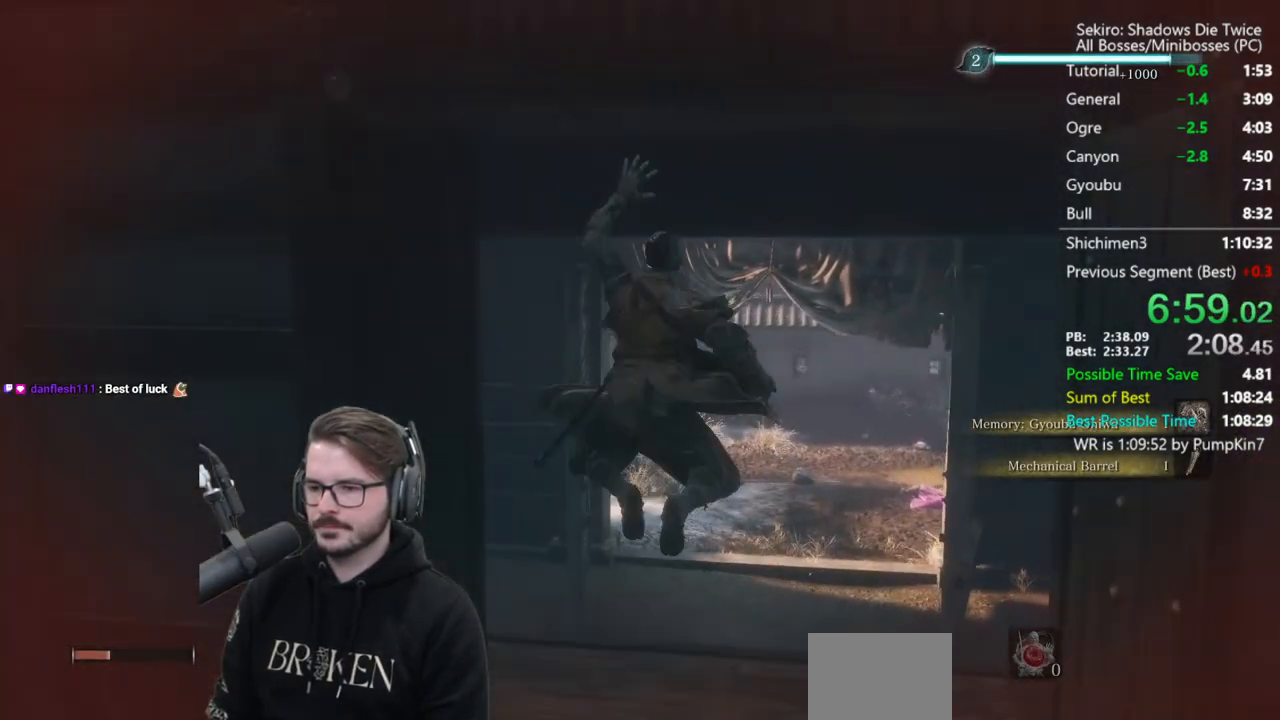
{"buttons": [], "left_stick": "up", "right_stick": "center", "events": [[467, "right_stick", "center"]]}
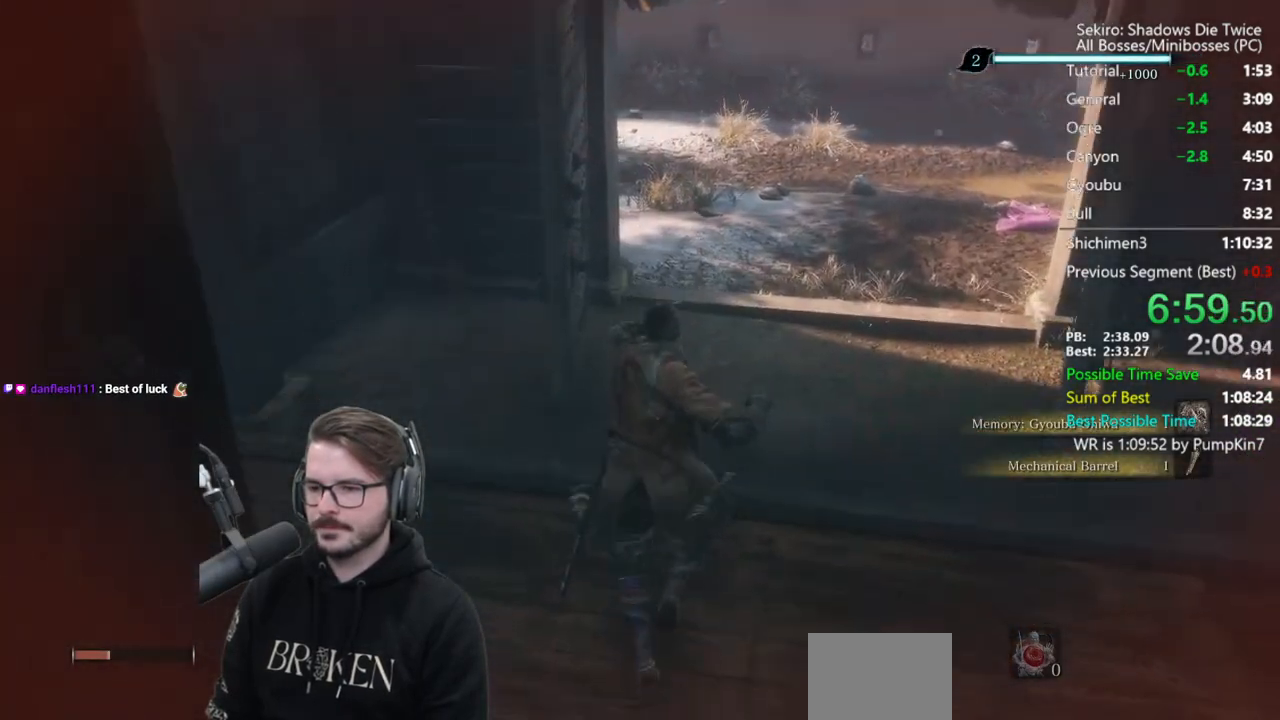
{"buttons": ["A", "X"], "left_stick": "up", "right_stick": "center", "events": [[333, "A", "down"], [333, "X", "down"], [400, "X", "up"], [433, "A", "up"], [467, "A", "down"], [500, "X", "down"]]}
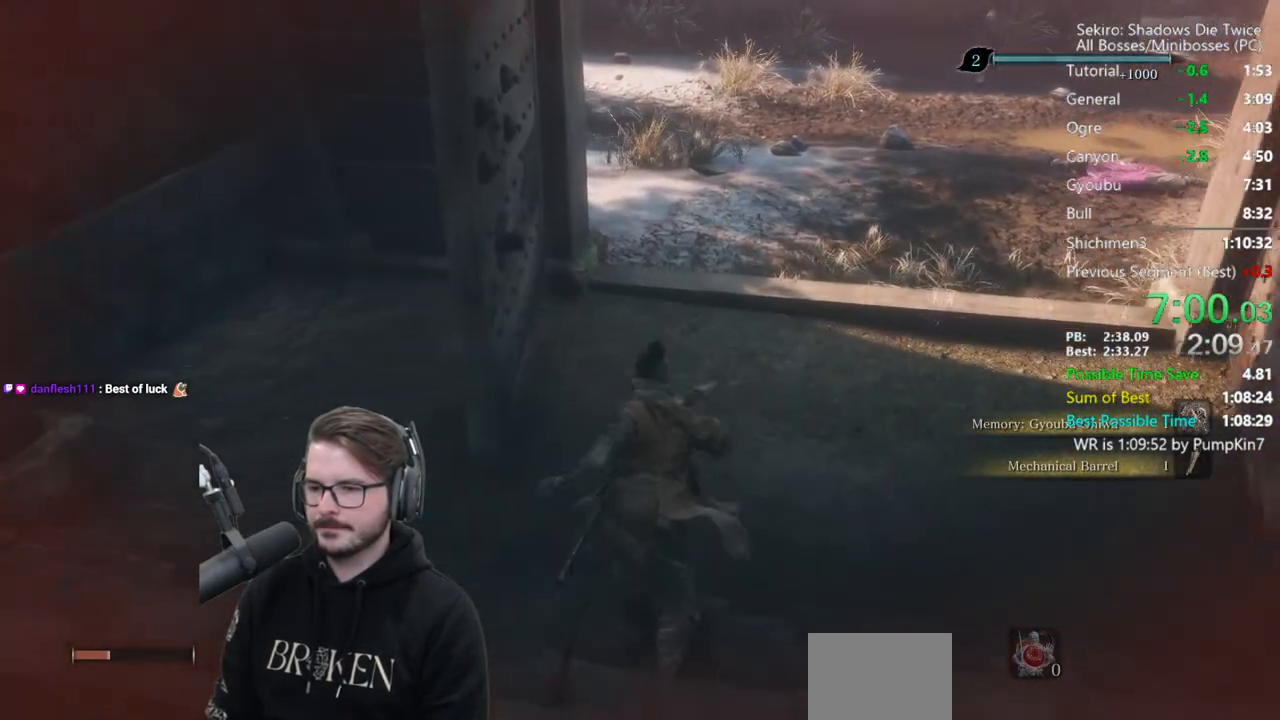
{"buttons": [], "left_stick": "up", "right_stick": "center", "events": [[150, "A", "up"], [150, "X", "up"], [233, "right_stick", "down"], [433, "right_stick", "center"]]}
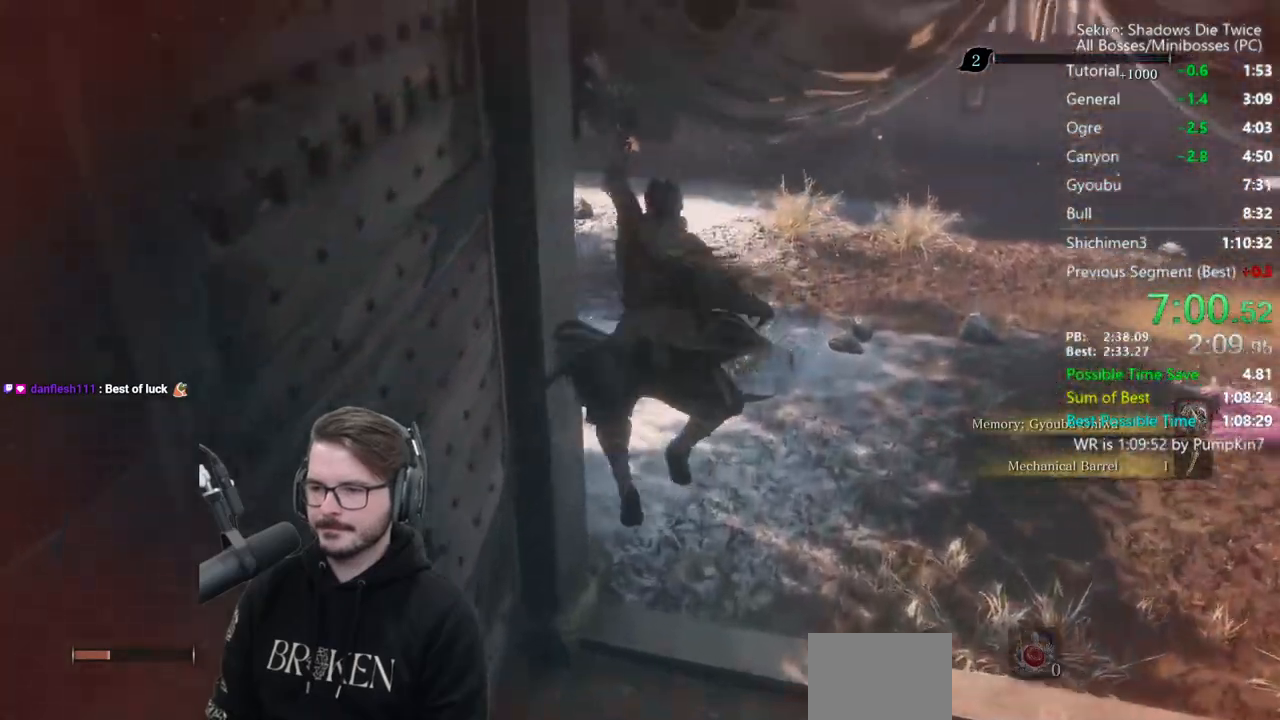
{"buttons": ["B"], "left_stick": "up", "right_stick": "left", "events": [[267, "right_stick", "left"], [400, "B", "down"]]}
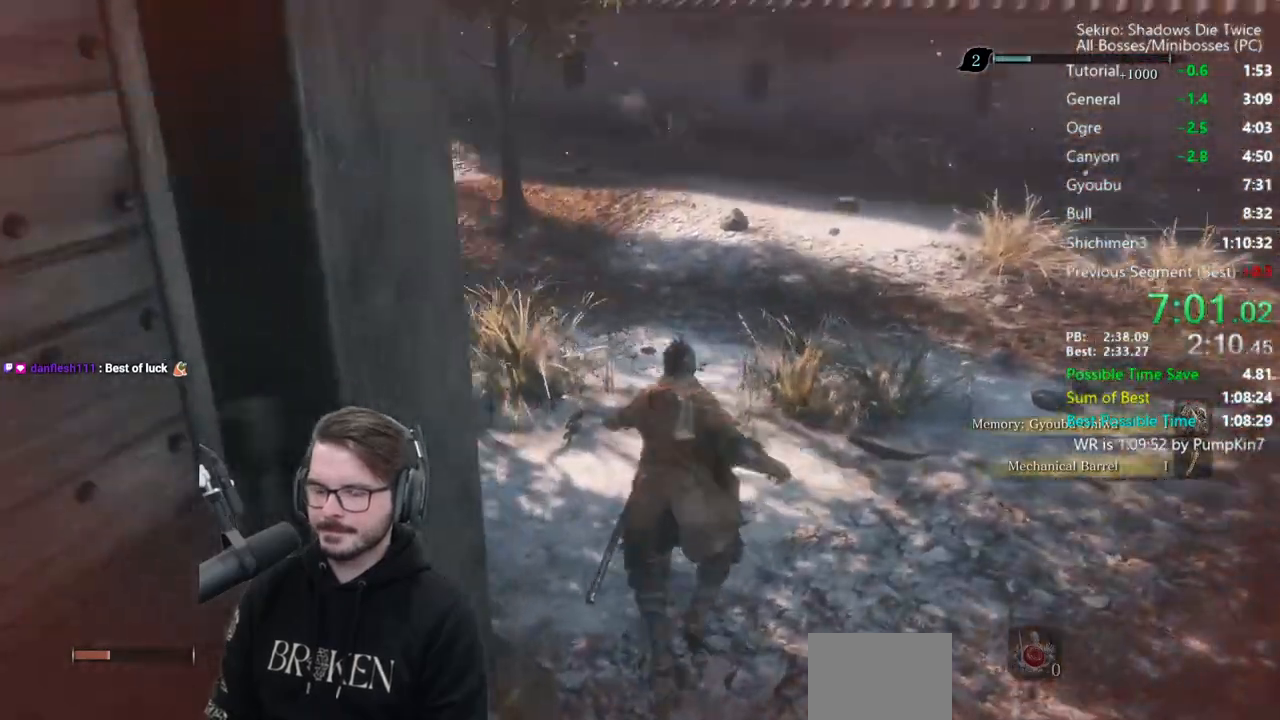
{"buttons": ["B"], "left_stick": "up", "right_stick": "center", "events": [[433, "right_stick", "center"]]}
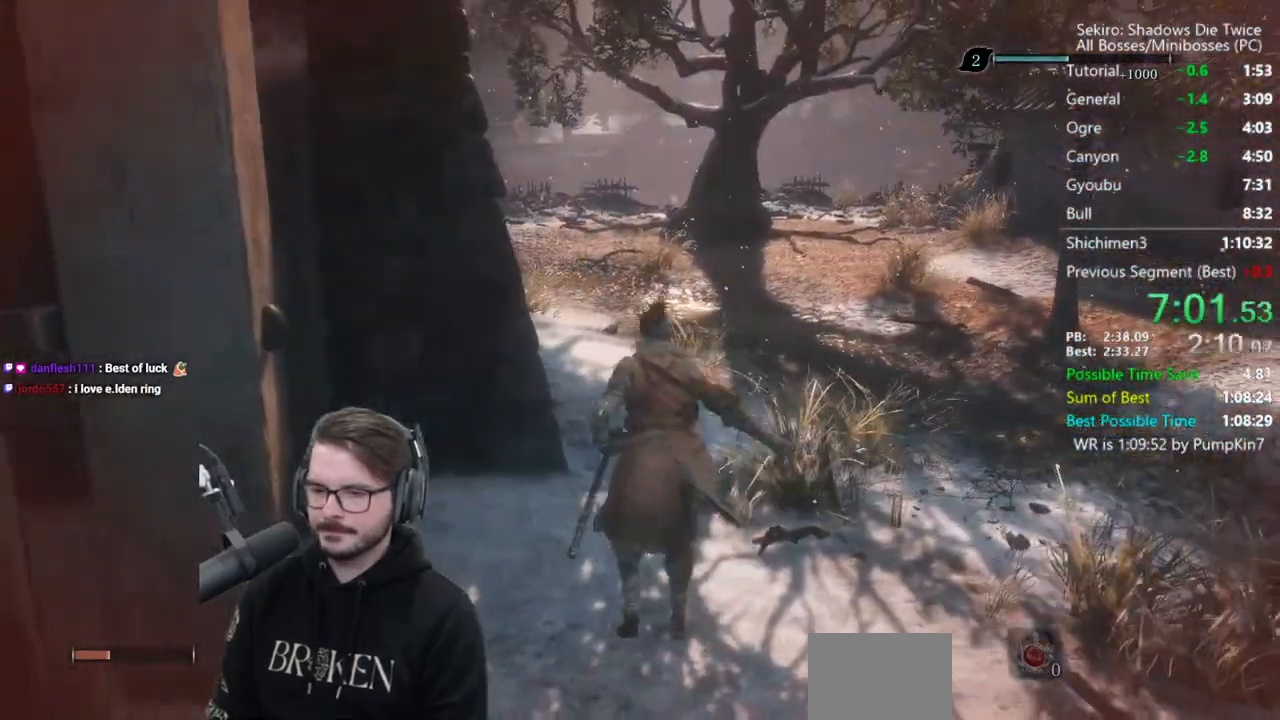
{"buttons": ["B"], "left_stick": "up", "right_stick": "down", "events": [[33, "right_stick", "left"], [200, "right_stick", "center"], [367, "right_stick", "down-left"], [433, "right_stick", "down"]]}
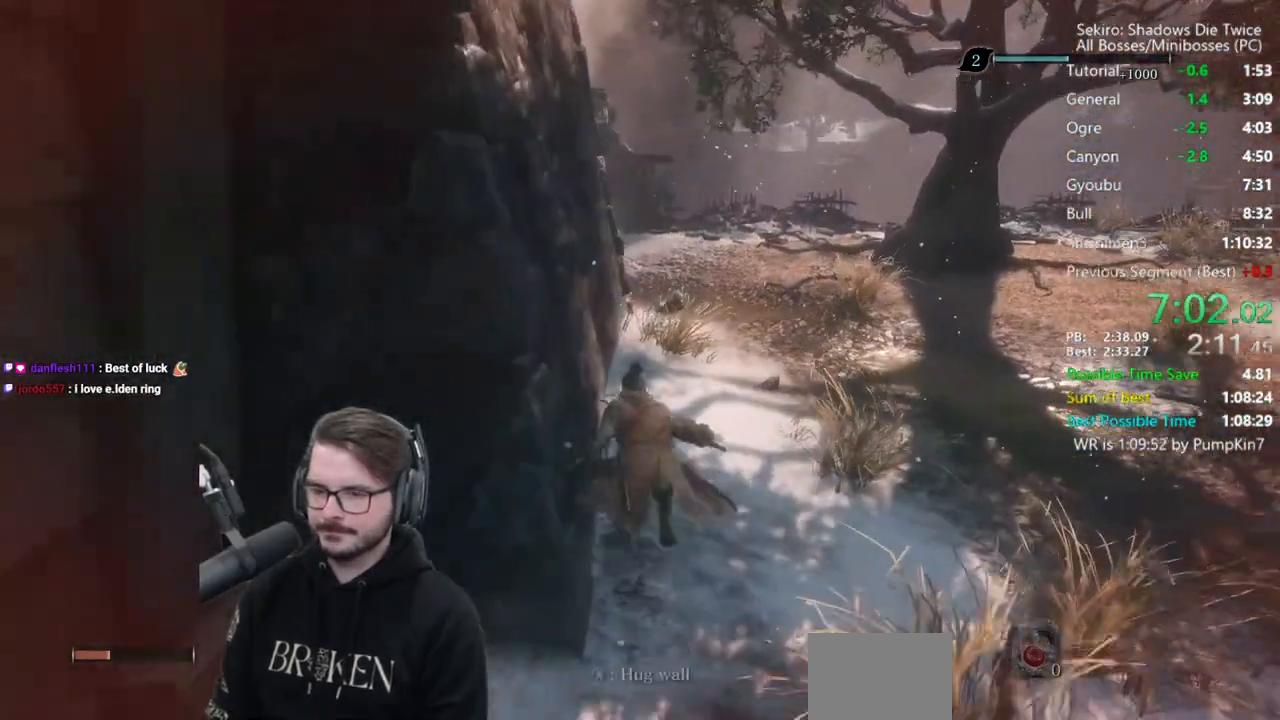
{"buttons": ["B"], "left_stick": "up", "right_stick": "down", "events": []}
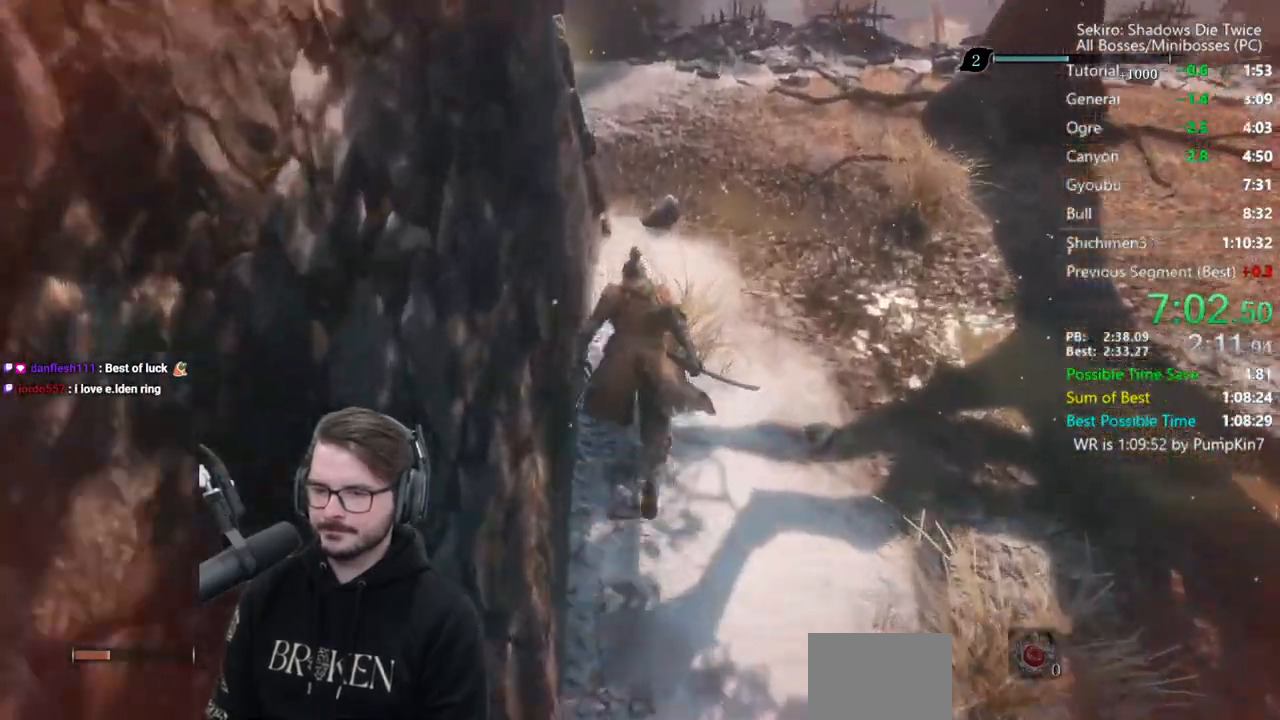
{"buttons": ["B"], "left_stick": "up-left", "right_stick": "down-left", "events": [[450, "right_stick", "down-left"], [500, "left_stick", "up-left"]]}
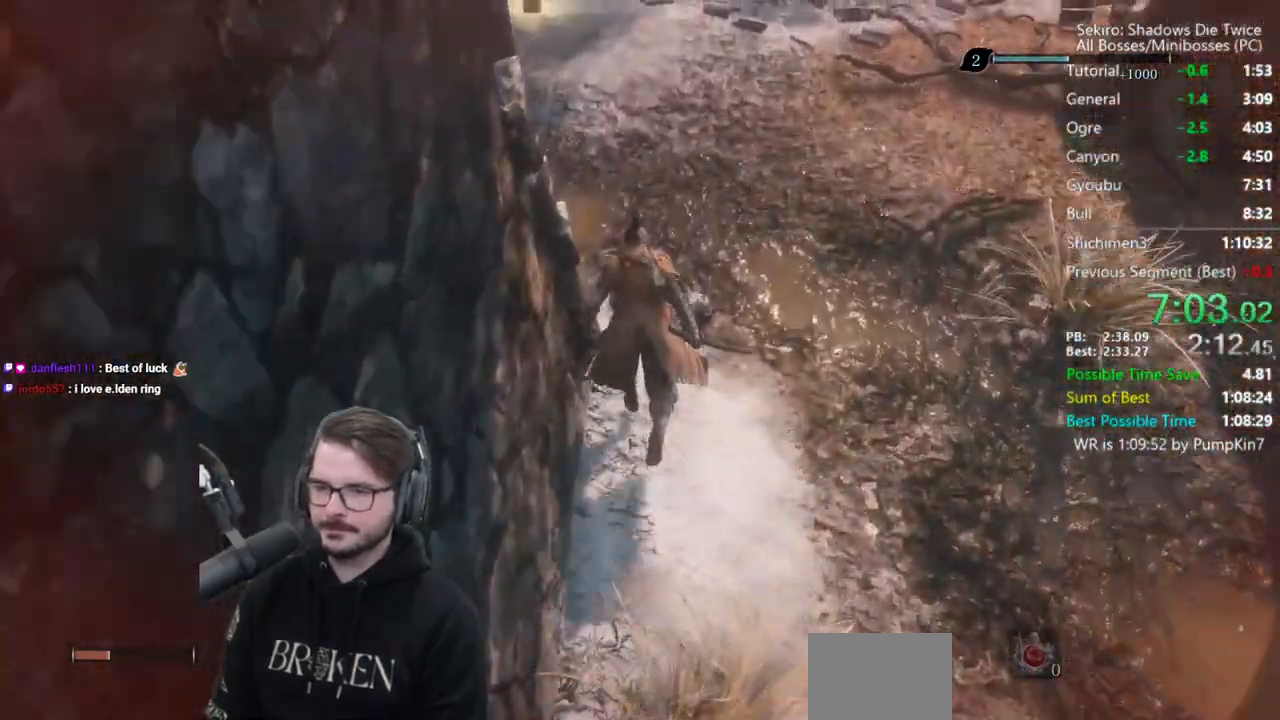
{"buttons": ["B"], "left_stick": "up", "right_stick": "up-left", "events": [[33, "right_stick", "left"], [433, "left_stick", "up"], [500, "right_stick", "up-left"]]}
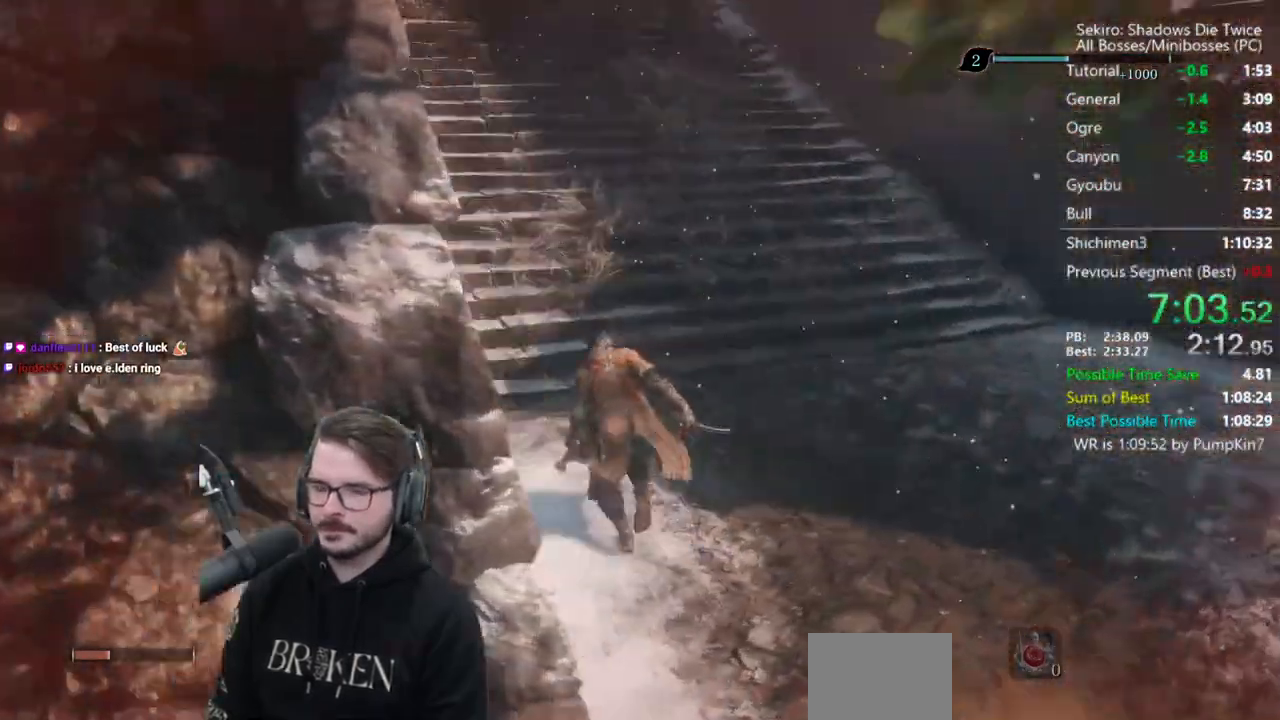
{"buttons": ["B"], "left_stick": "up", "right_stick": "center", "events": [[367, "right_stick", "center"]]}
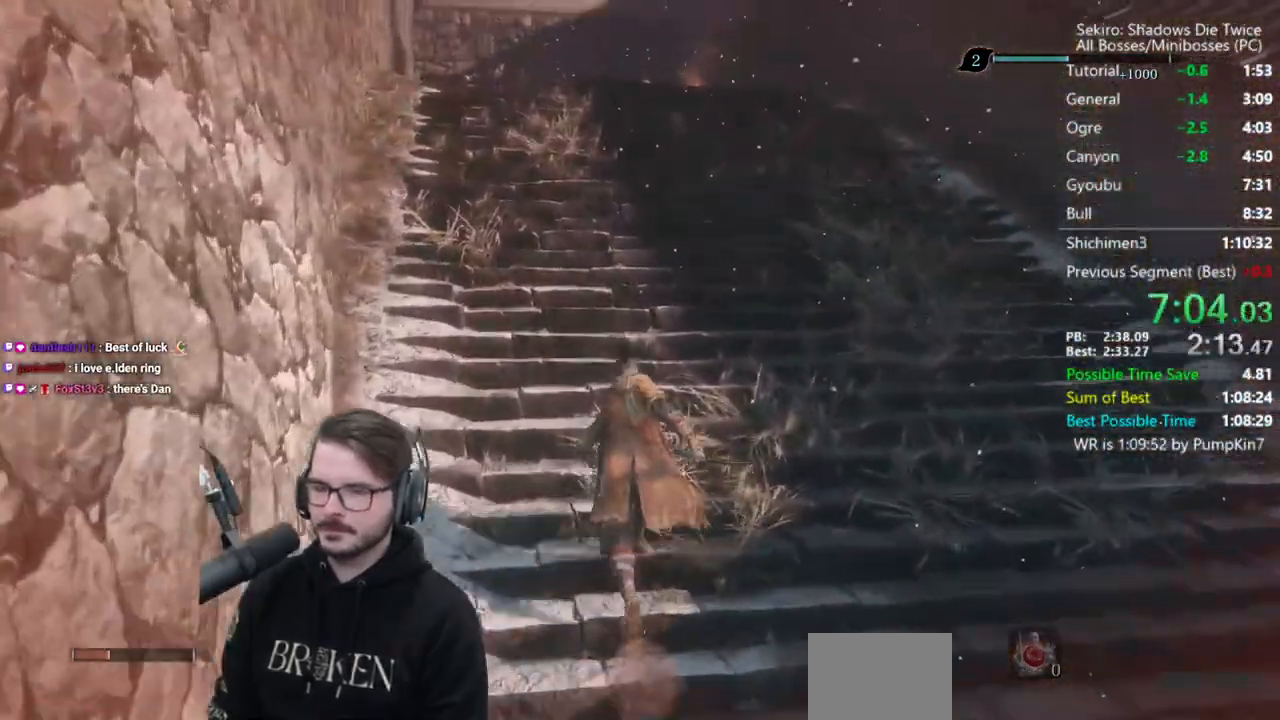
{"buttons": ["B"], "left_stick": "up", "right_stick": "down-right", "events": [[217, "right_stick", "down-right"]]}
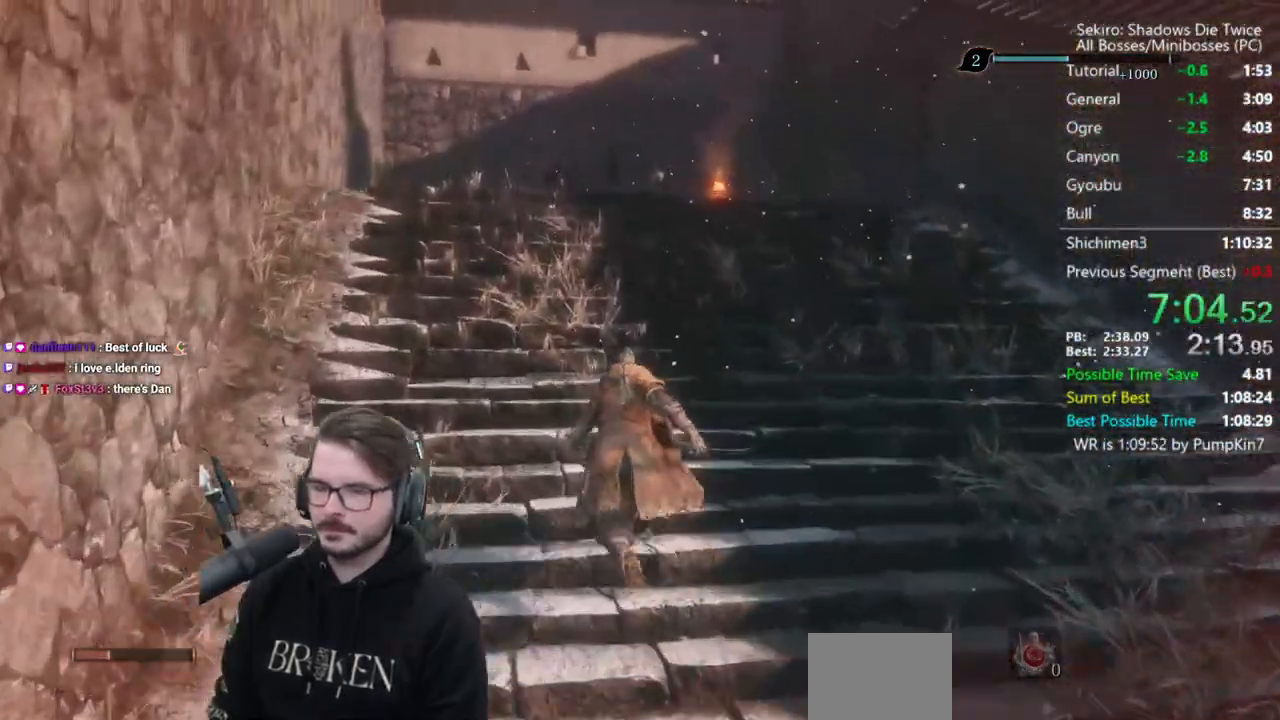
{"buttons": ["B"], "left_stick": "up", "right_stick": "down-right", "events": []}